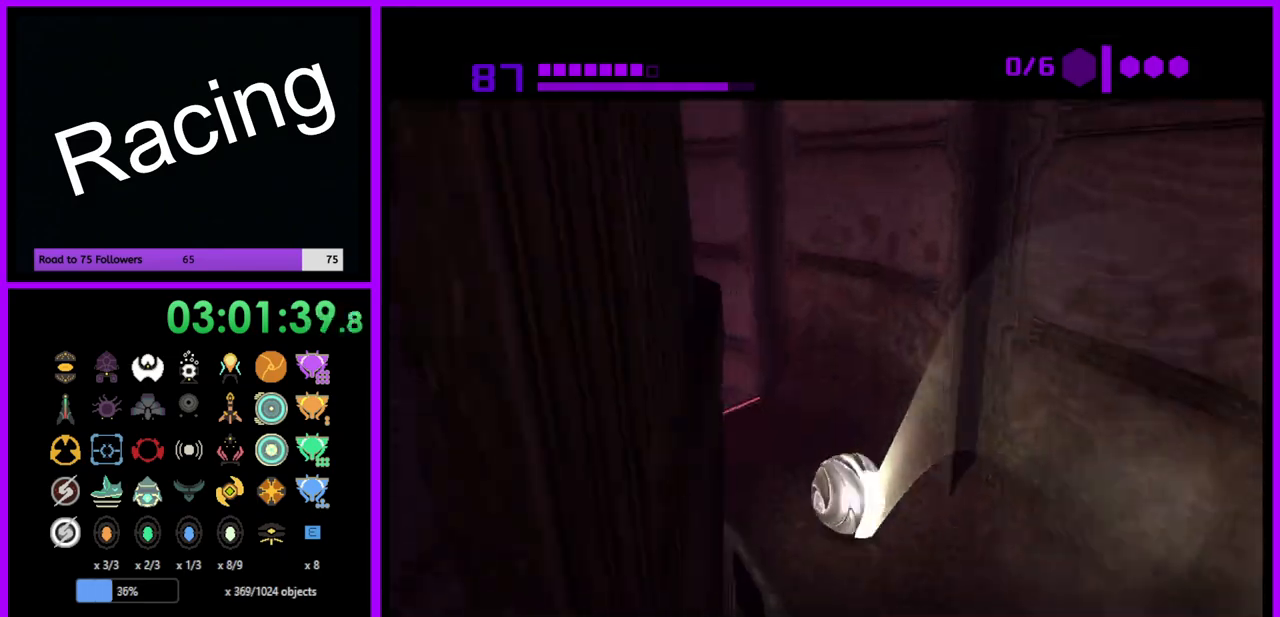
Gameplay with a controller (Nintendo layout); each line is a JSON object with the inputs held at the frame after it. "events" lists button and stick changes between this image and that frame as [ms after this image, input, new state], when the widget could be followed in between. Not read: L3 R3.
{"buttons": [], "left_stick": "up-left", "right_stick": "center", "events": [[17, "left_stick", "up"], [217, "left_stick", "up-left"], [317, "B", "up"]]}
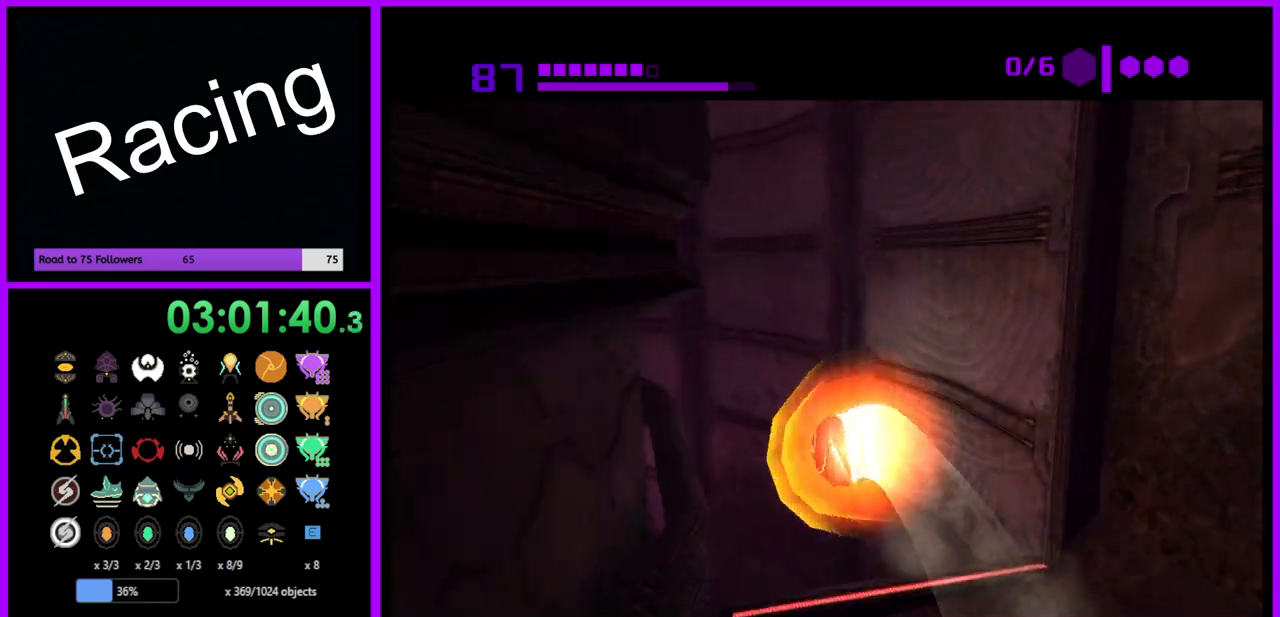
{"buttons": ["B"], "left_stick": "up-left", "right_stick": "center", "events": [[83, "B", "down"]]}
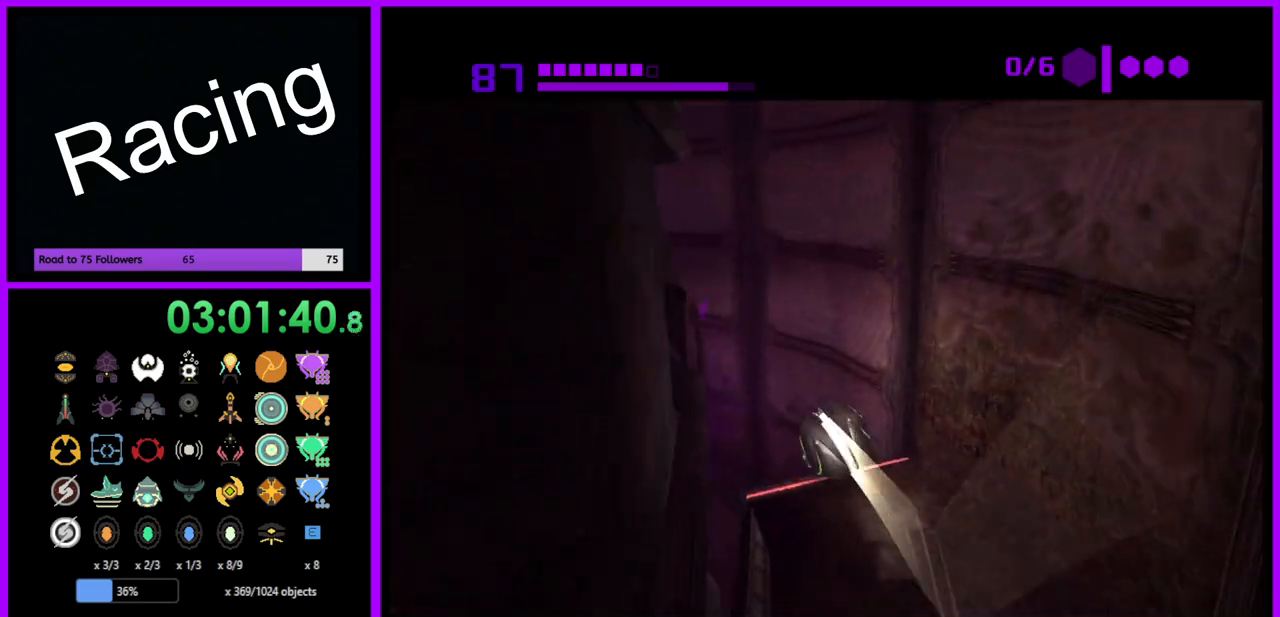
{"buttons": ["B"], "left_stick": "up-left", "right_stick": "center", "events": []}
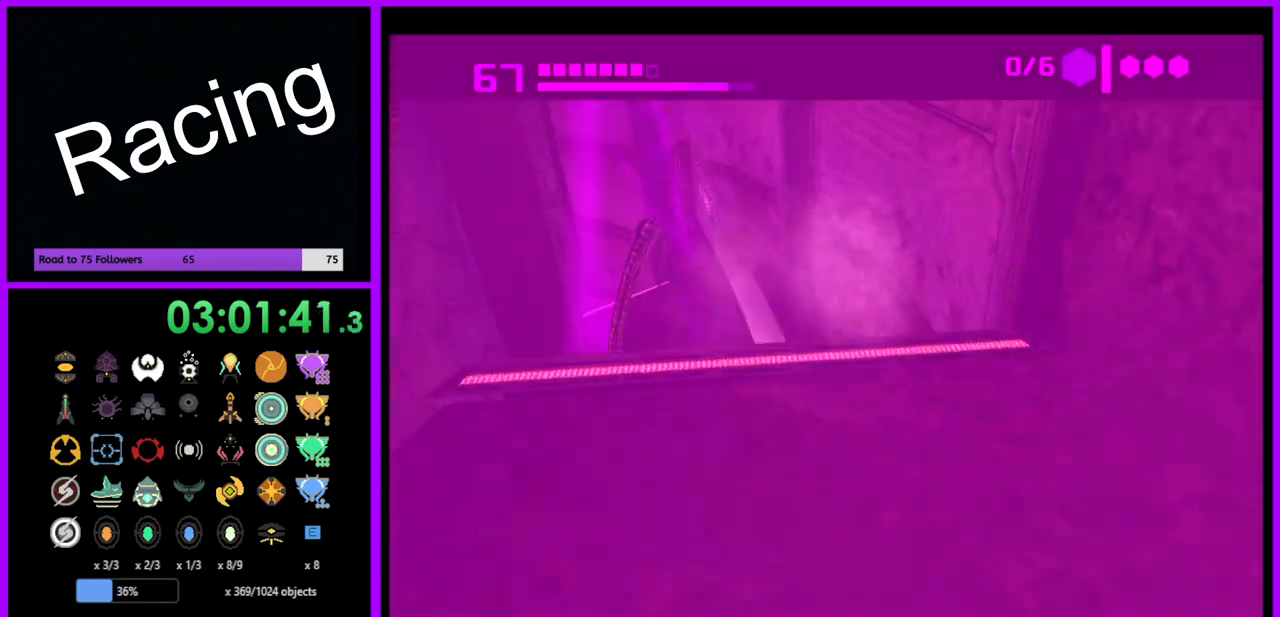
{"buttons": ["B"], "left_stick": "up-left", "right_stick": "center", "events": []}
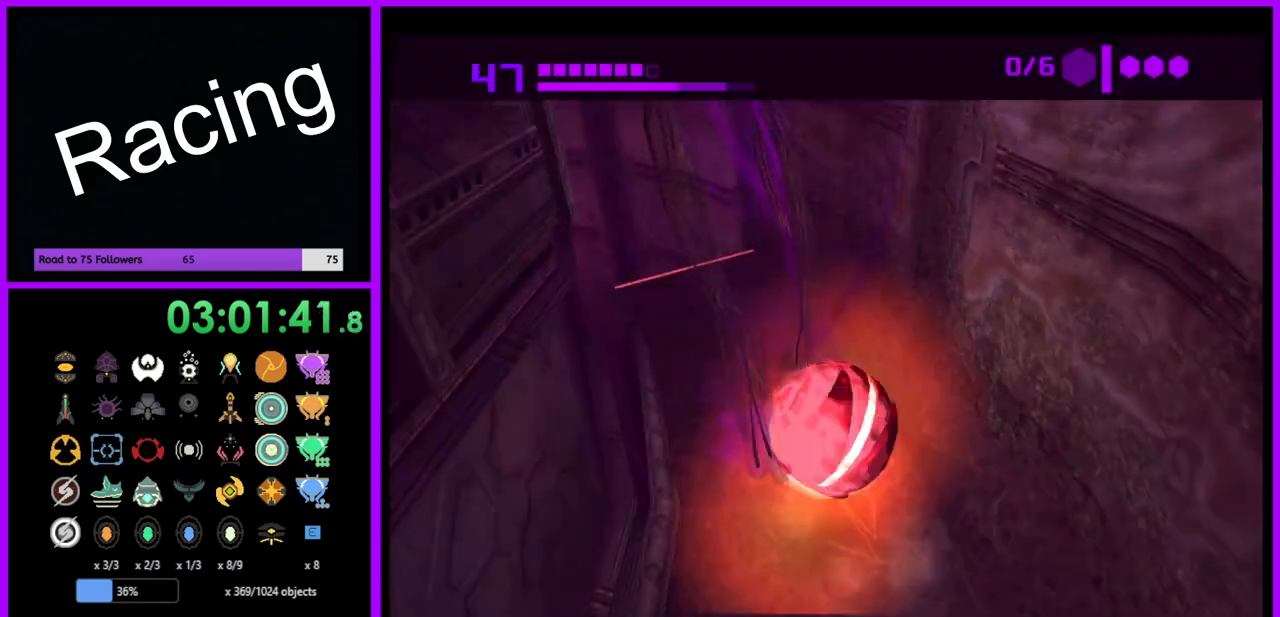
{"buttons": ["B"], "left_stick": "up", "right_stick": "center", "events": [[17, "B", "up"], [100, "left_stick", "up"], [267, "left_stick", "up-left"], [317, "B", "down"], [483, "left_stick", "up"]]}
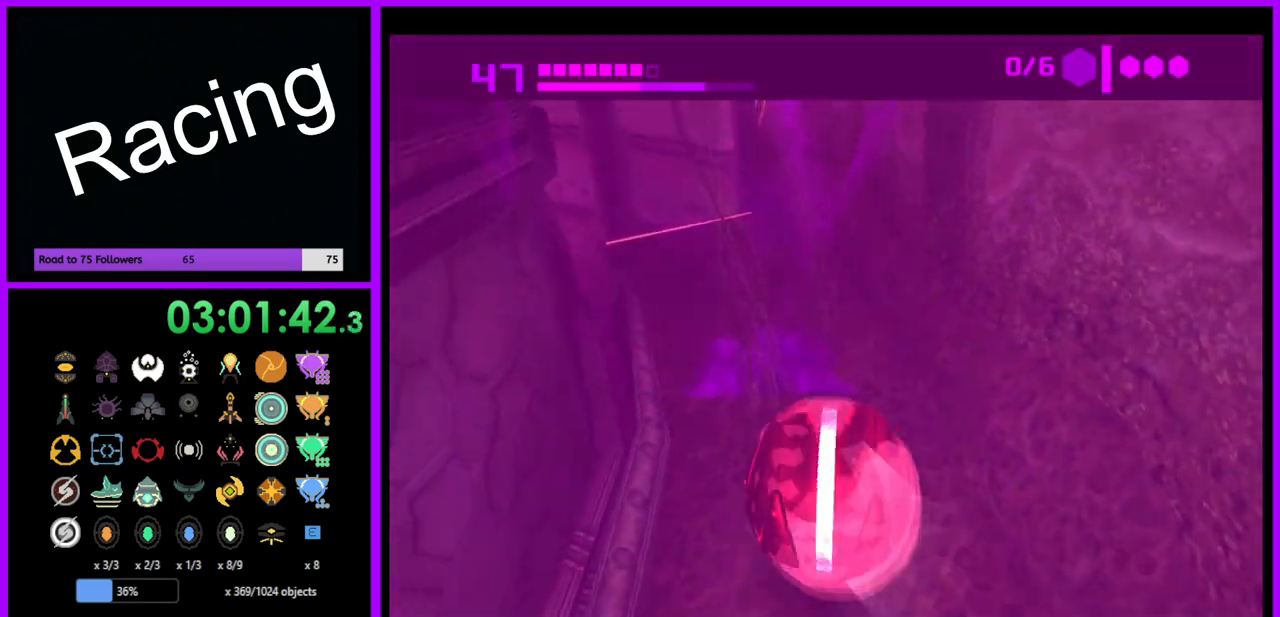
{"buttons": ["B"], "left_stick": "up-left", "right_stick": "center", "events": [[233, "left_stick", "up-left"]]}
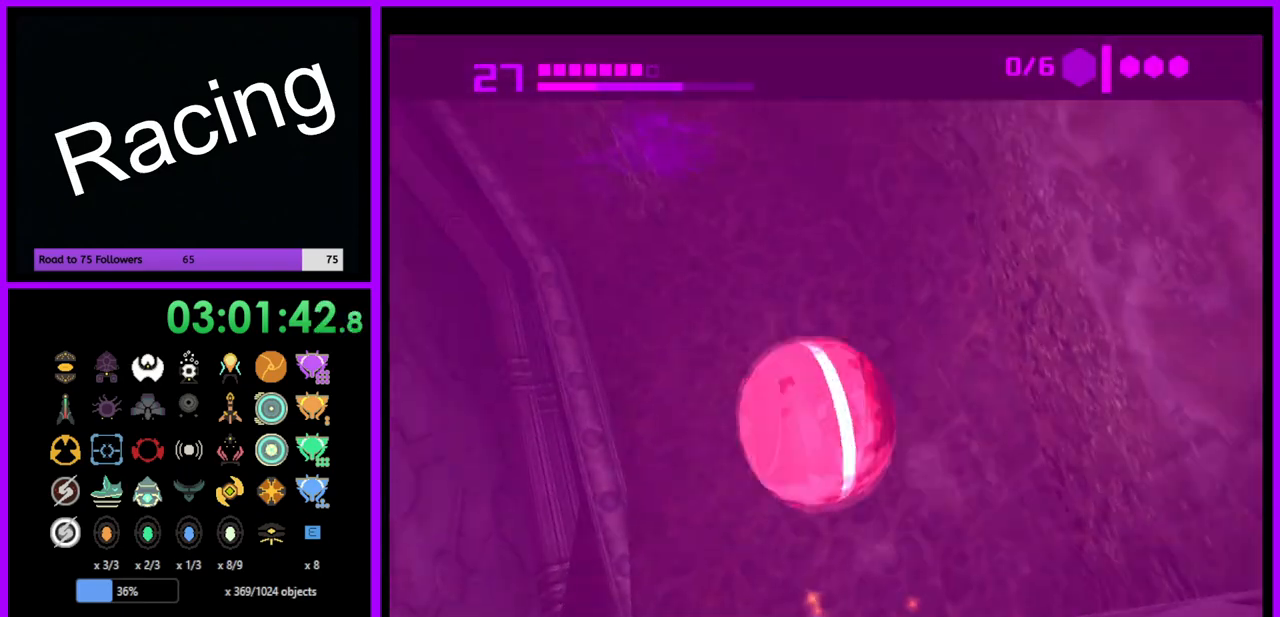
{"buttons": ["B"], "left_stick": "up-right", "right_stick": "center", "events": [[200, "left_stick", "up"], [233, "B", "up"], [350, "left_stick", "up-right"], [450, "B", "down"]]}
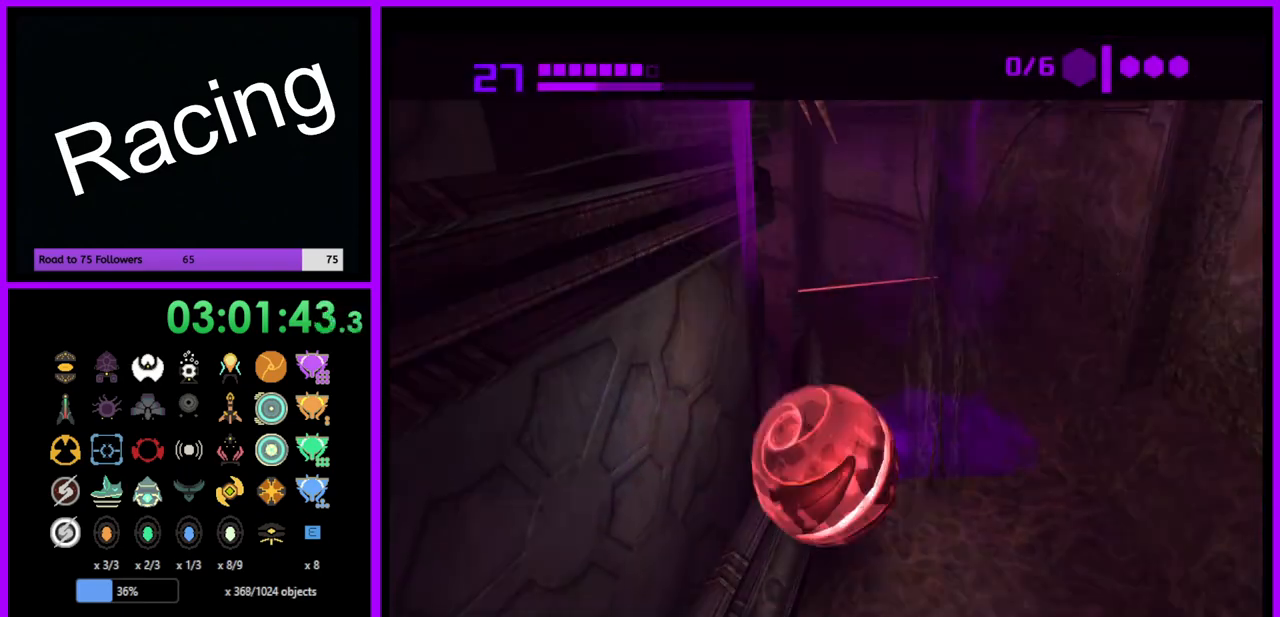
{"buttons": [], "left_stick": "up-right", "right_stick": "center", "events": [[83, "left_stick", "up-left"], [150, "left_stick", "up"], [233, "B", "up"], [300, "A", "down"], [400, "A", "up"], [417, "left_stick", "up-right"]]}
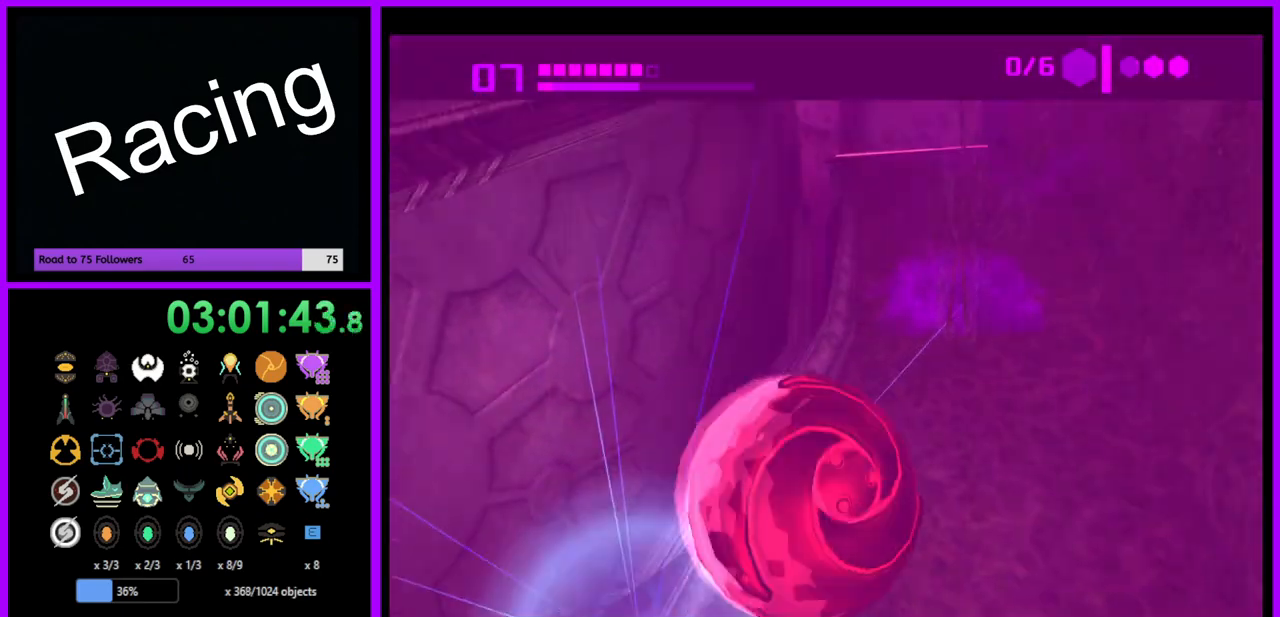
{"buttons": [], "left_stick": "center", "right_stick": "center", "events": [[17, "left_stick", "right"], [150, "A", "down"], [150, "left_stick", "up"], [200, "A", "up"], [283, "A", "down"], [283, "left_stick", "down-left"], [350, "A", "up"], [433, "A", "down"], [483, "left_stick", "center"], [500, "A", "up"]]}
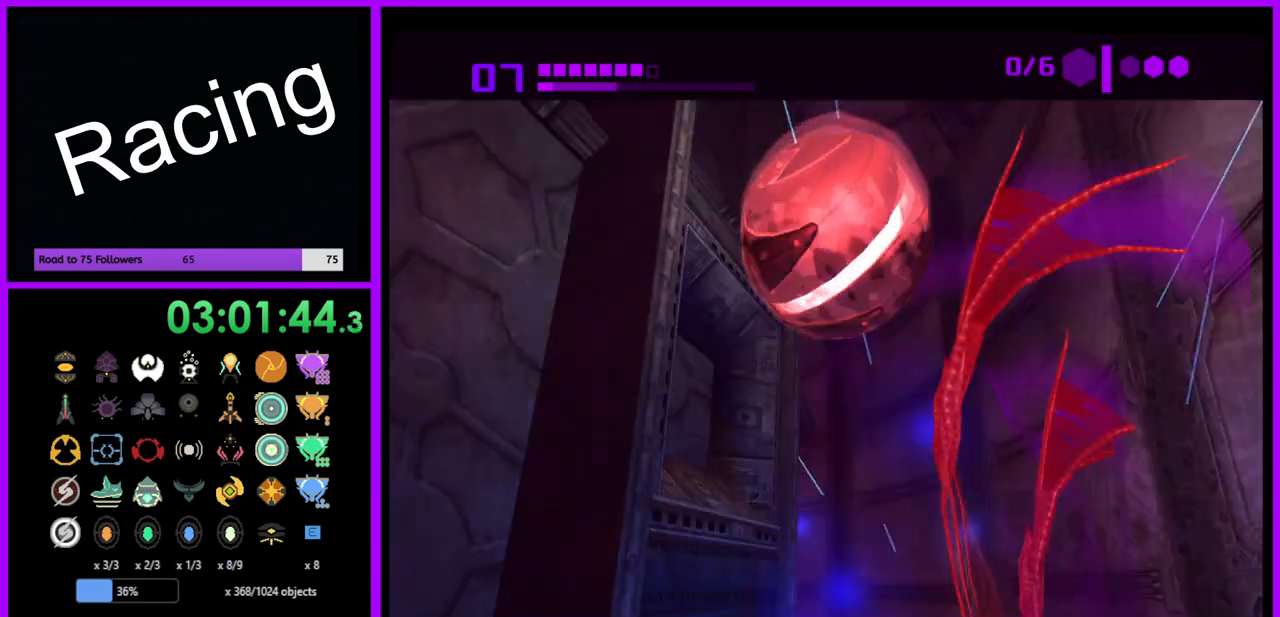
{"buttons": ["B"], "left_stick": "up-right", "right_stick": "center", "events": [[50, "left_stick", "up"], [267, "left_stick", "up-right"], [317, "B", "down"]]}
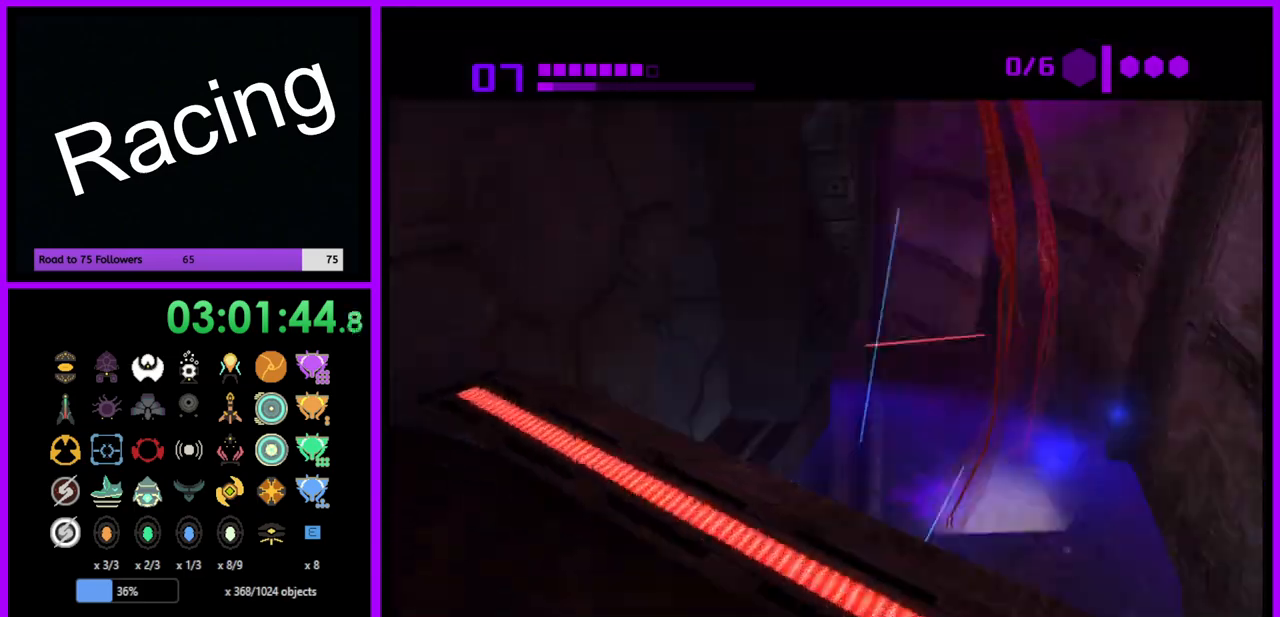
{"buttons": ["B"], "left_stick": "up", "right_stick": "center", "events": [[33, "left_stick", "up"]]}
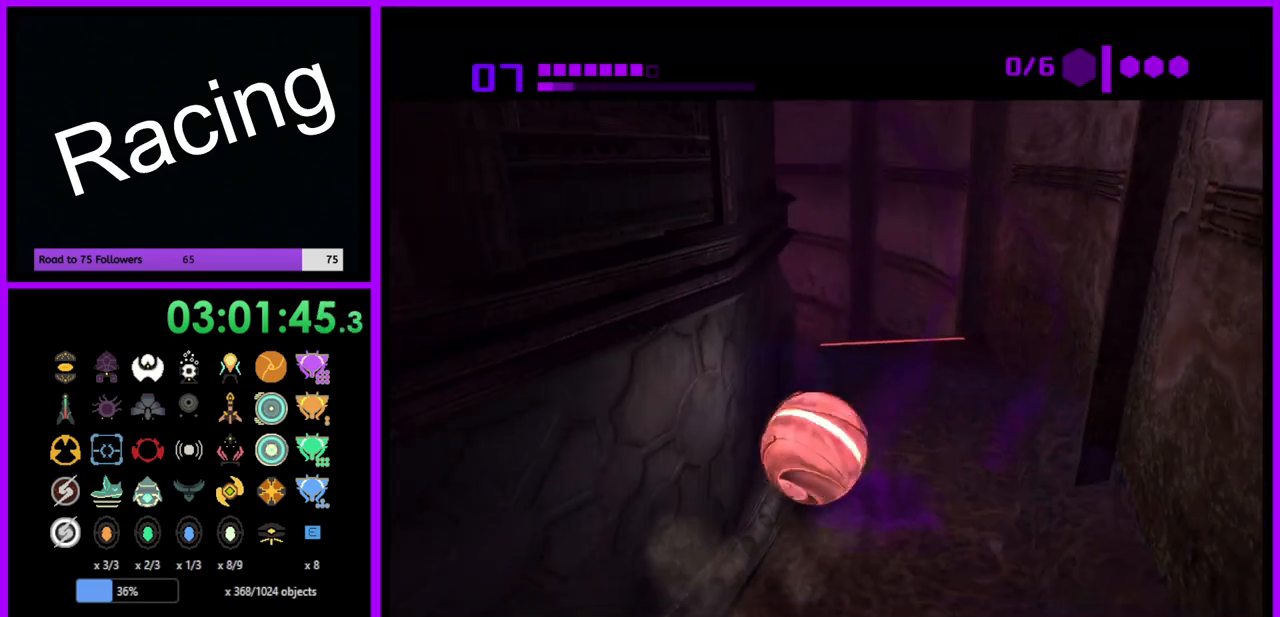
{"buttons": [], "left_stick": "left", "right_stick": "center", "events": [[250, "left_stick", "up-left"], [400, "left_stick", "left"], [467, "B", "up"]]}
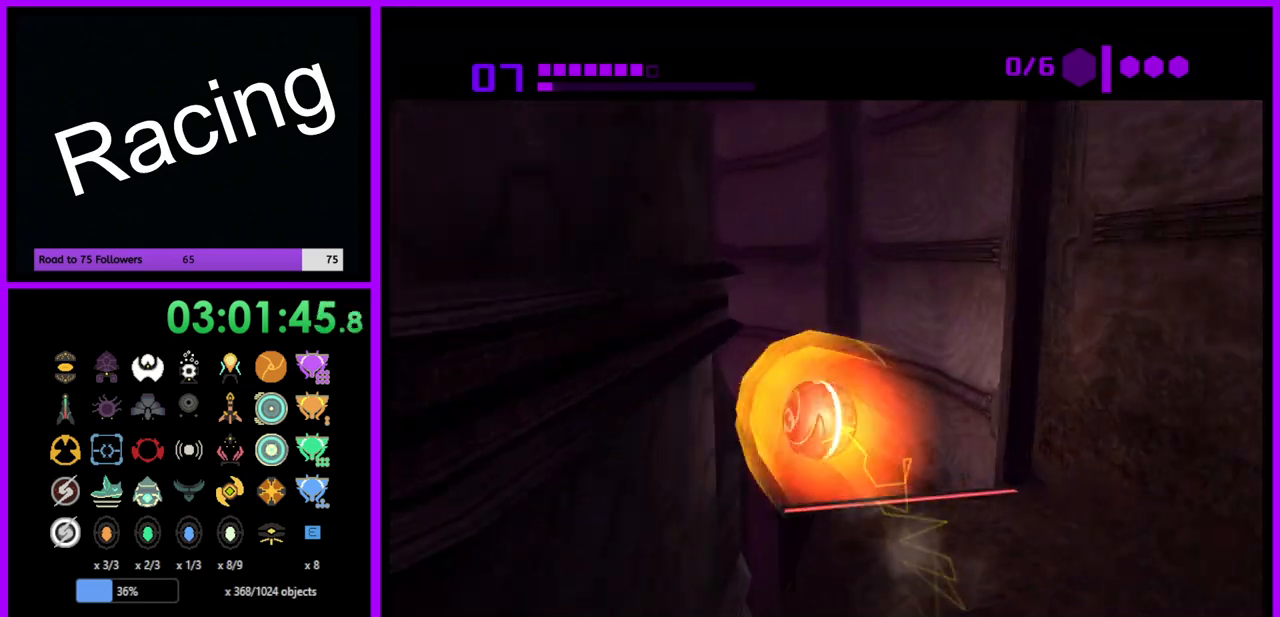
{"buttons": ["B"], "left_stick": "up", "right_stick": "center", "events": [[50, "left_stick", "up-left"], [367, "B", "down"], [500, "left_stick", "up"]]}
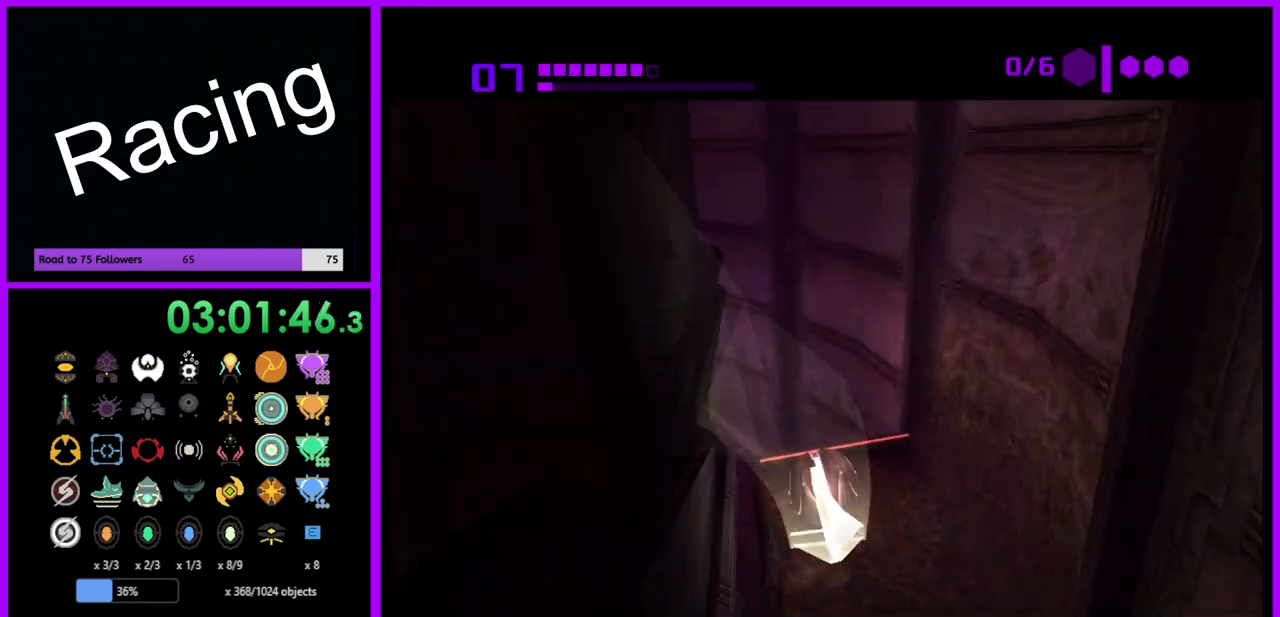
{"buttons": ["B"], "left_stick": "up-left", "right_stick": "center", "events": [[183, "left_stick", "up-left"]]}
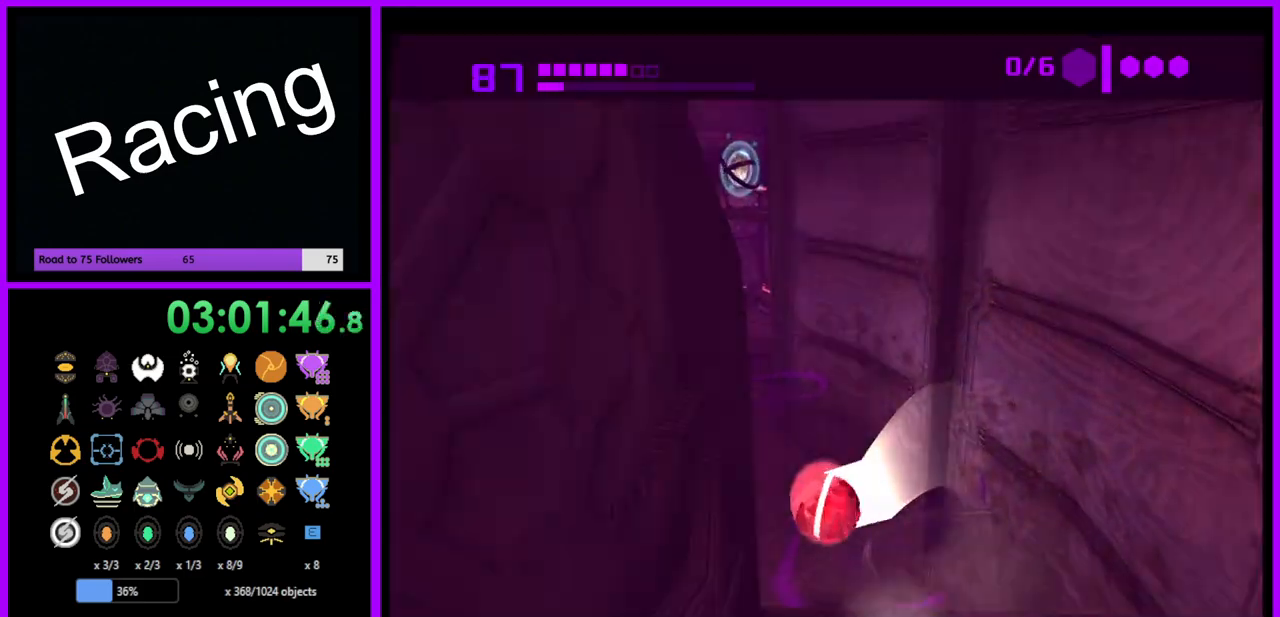
{"buttons": [], "left_stick": "up", "right_stick": "center", "events": [[33, "B", "up"], [317, "left_stick", "up"]]}
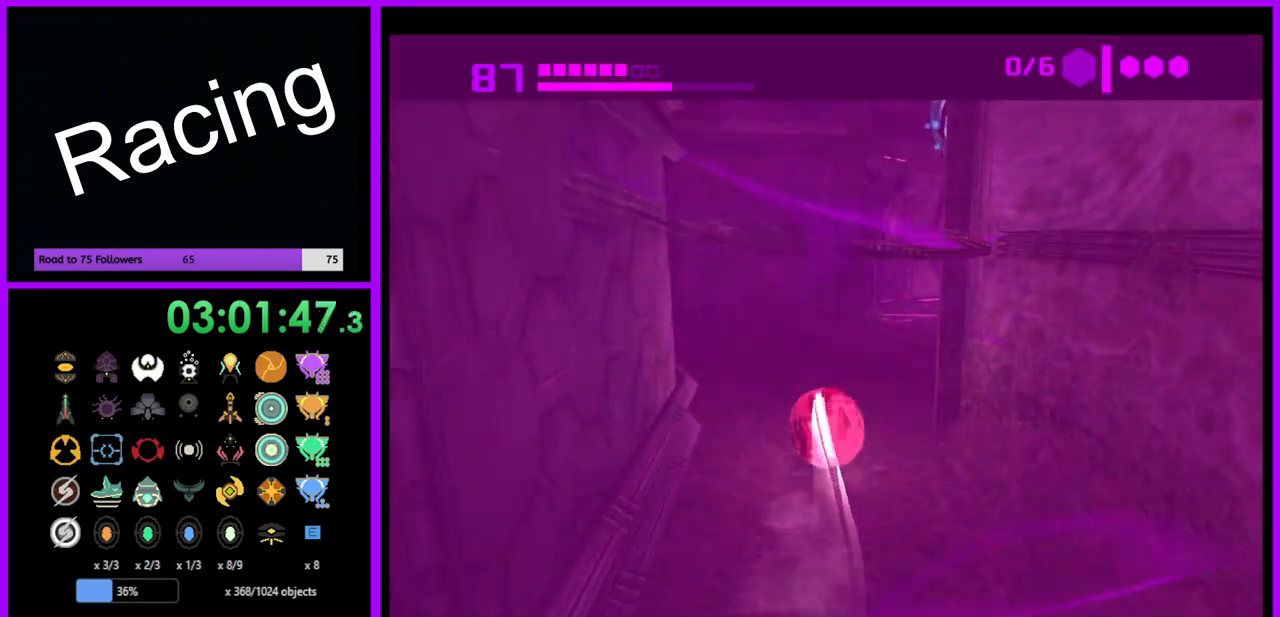
{"buttons": [], "left_stick": "up-right", "right_stick": "center", "events": [[150, "left_stick", "up-right"], [167, "X", "down"], [250, "X", "up"]]}
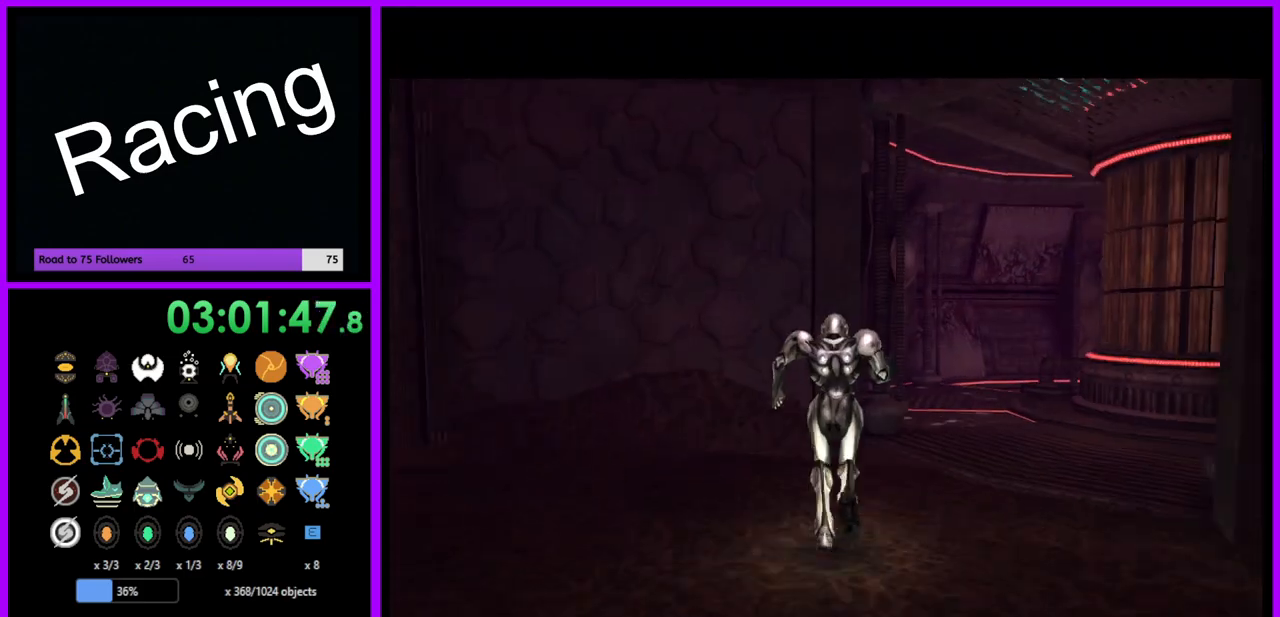
{"buttons": [], "left_stick": "right", "right_stick": "center", "events": [[167, "left_stick", "right"]]}
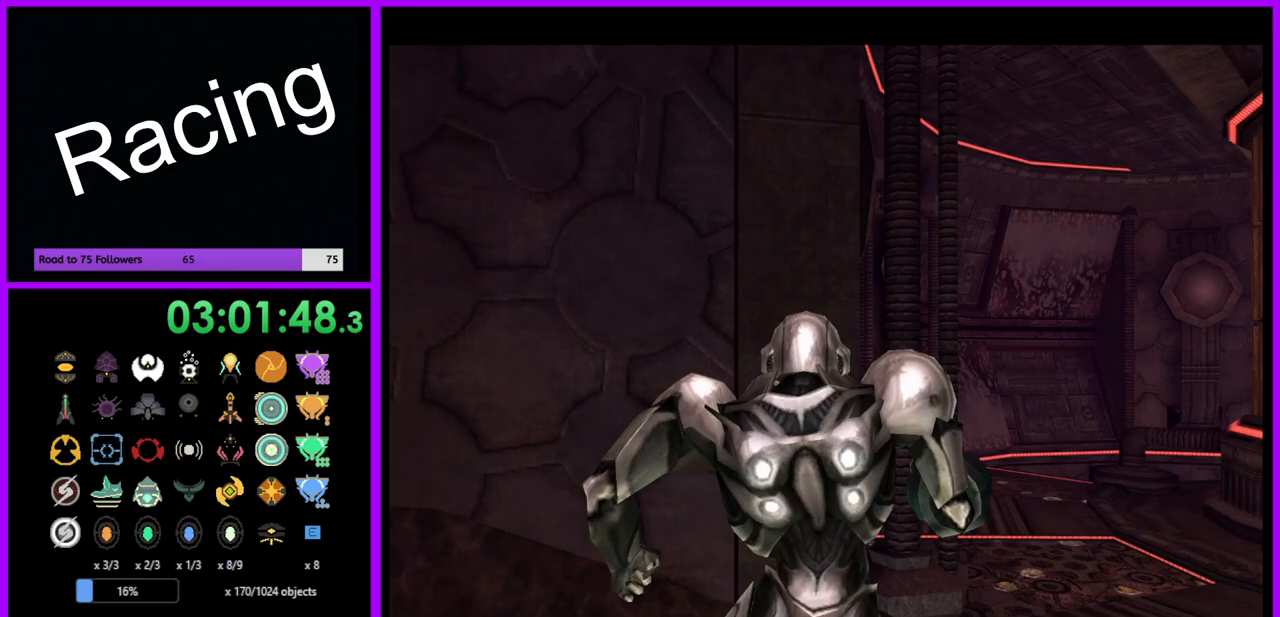
{"buttons": [], "left_stick": "right", "right_stick": "center", "events": [[333, "B", "down"], [483, "B", "up"]]}
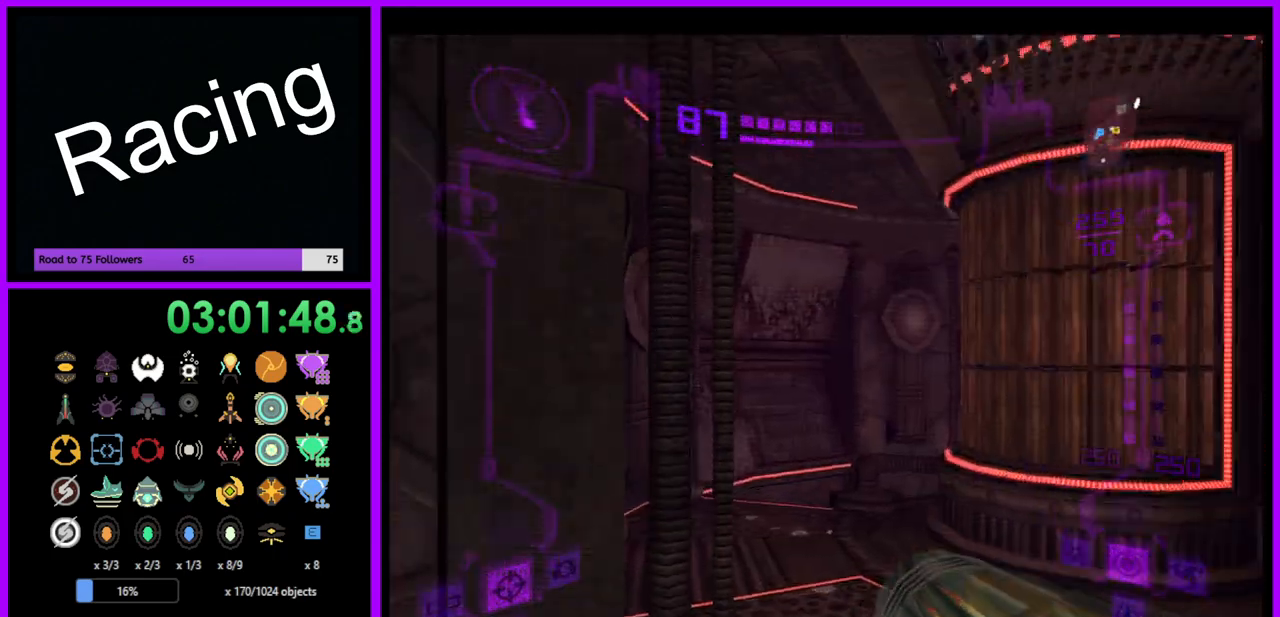
{"buttons": ["B", "L1"], "left_stick": "center", "right_stick": "center", "events": [[150, "L1", "down"], [200, "left_stick", "up"], [317, "left_stick", "center"], [417, "B", "down"]]}
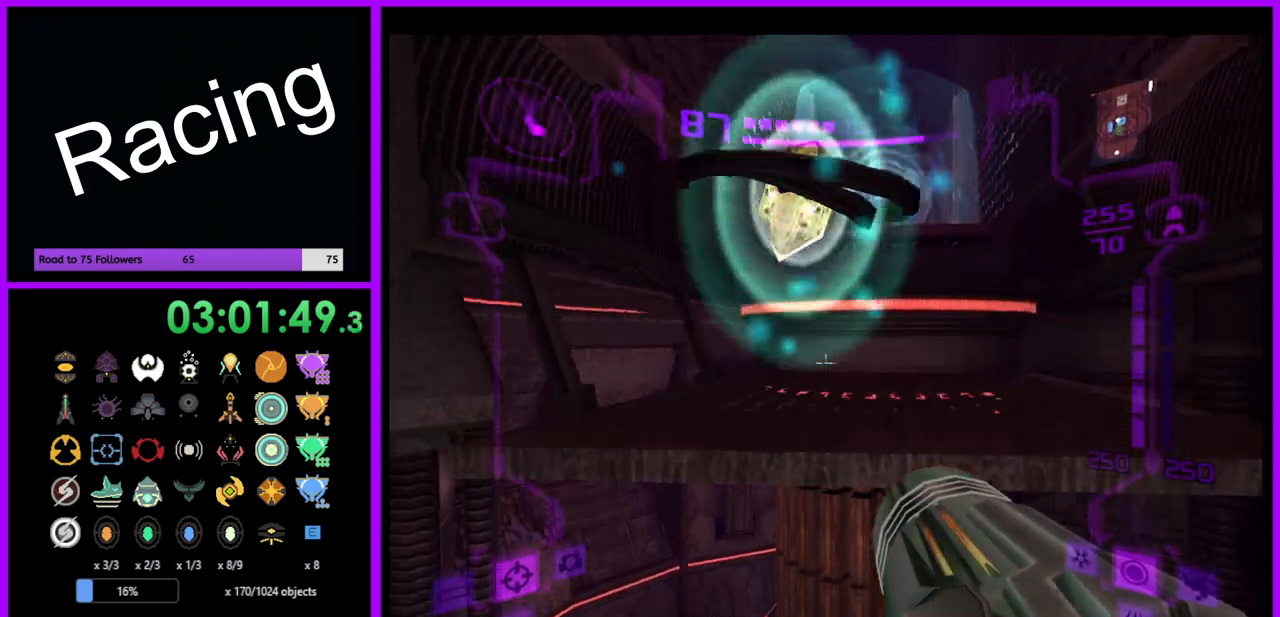
{"buttons": ["L1"], "left_stick": "up", "right_stick": "center", "events": [[50, "left_stick", "up"], [83, "B", "up"]]}
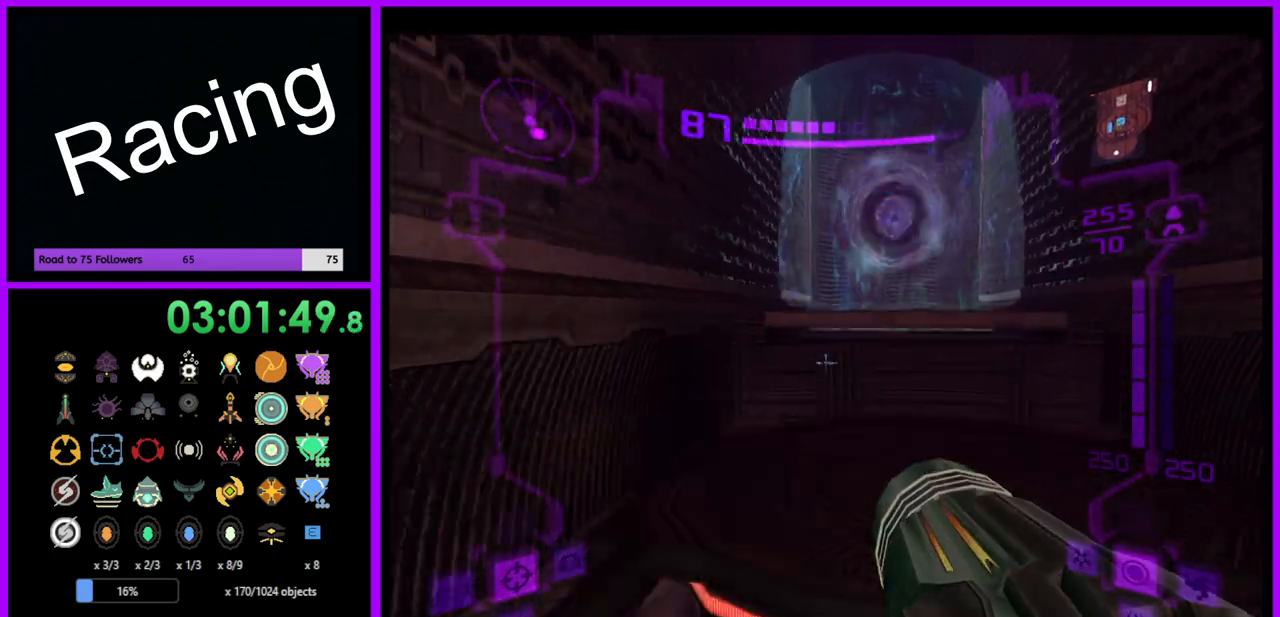
{"buttons": ["L1"], "left_stick": "down-right", "right_stick": "center", "events": [[250, "left_stick", "down"], [283, "B", "down"], [350, "left_stick", "down-right"], [433, "B", "up"]]}
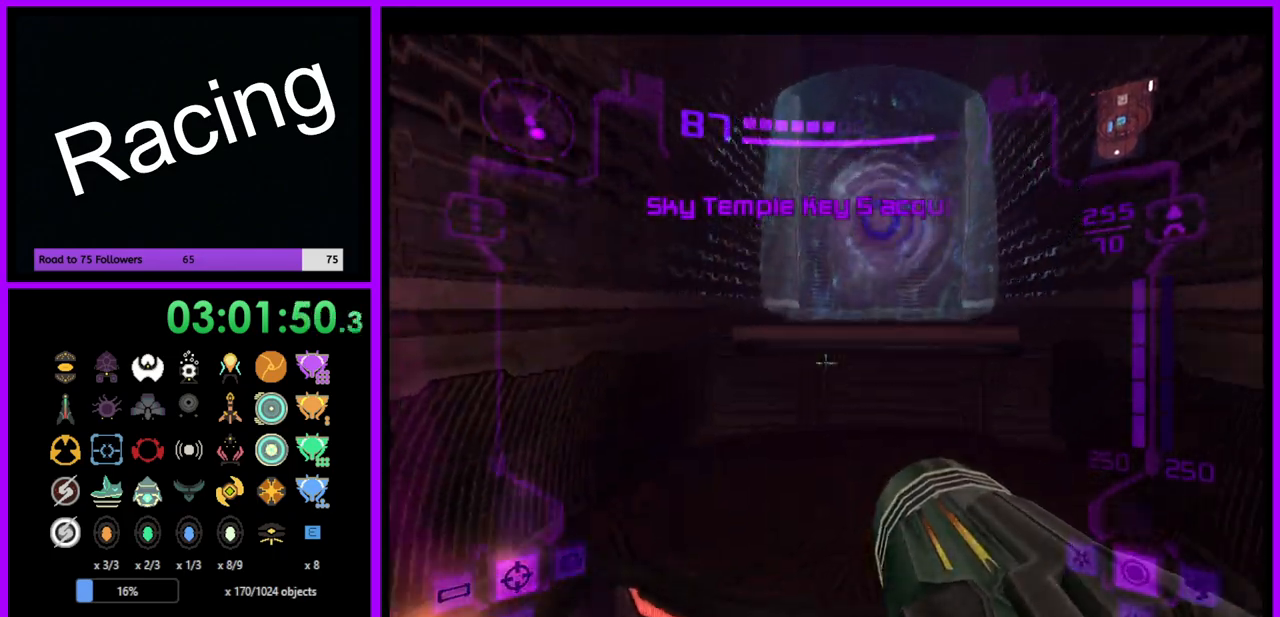
{"buttons": [], "left_stick": "right", "right_stick": "center", "events": [[50, "L1", "up"], [200, "left_stick", "right"]]}
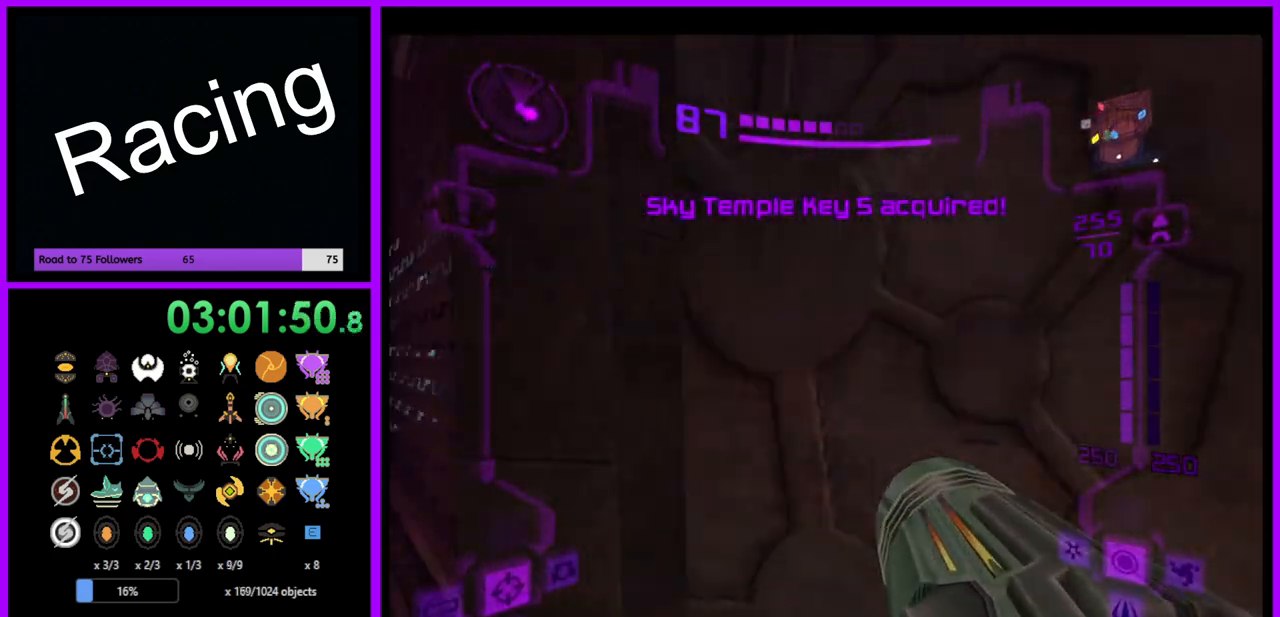
{"buttons": ["B"], "left_stick": "up-right", "right_stick": "center", "events": [[233, "left_stick", "up-right"], [467, "B", "down"]]}
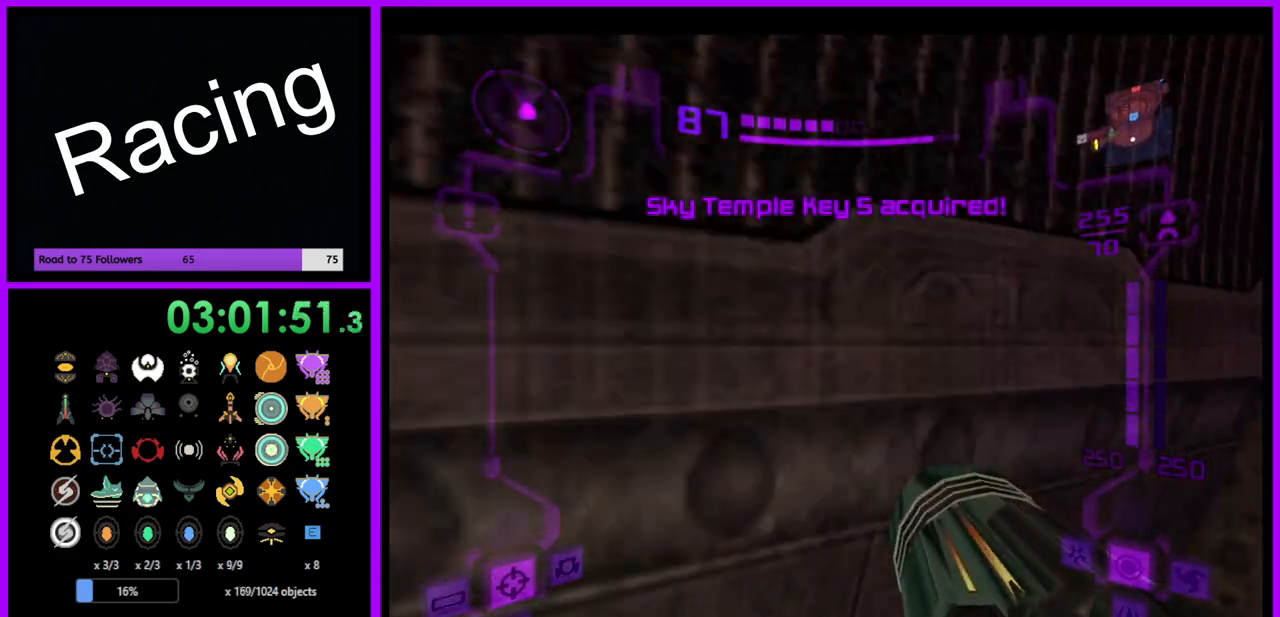
{"buttons": ["L1"], "left_stick": "up-right", "right_stick": "center", "events": [[117, "B", "up"], [300, "L1", "down"]]}
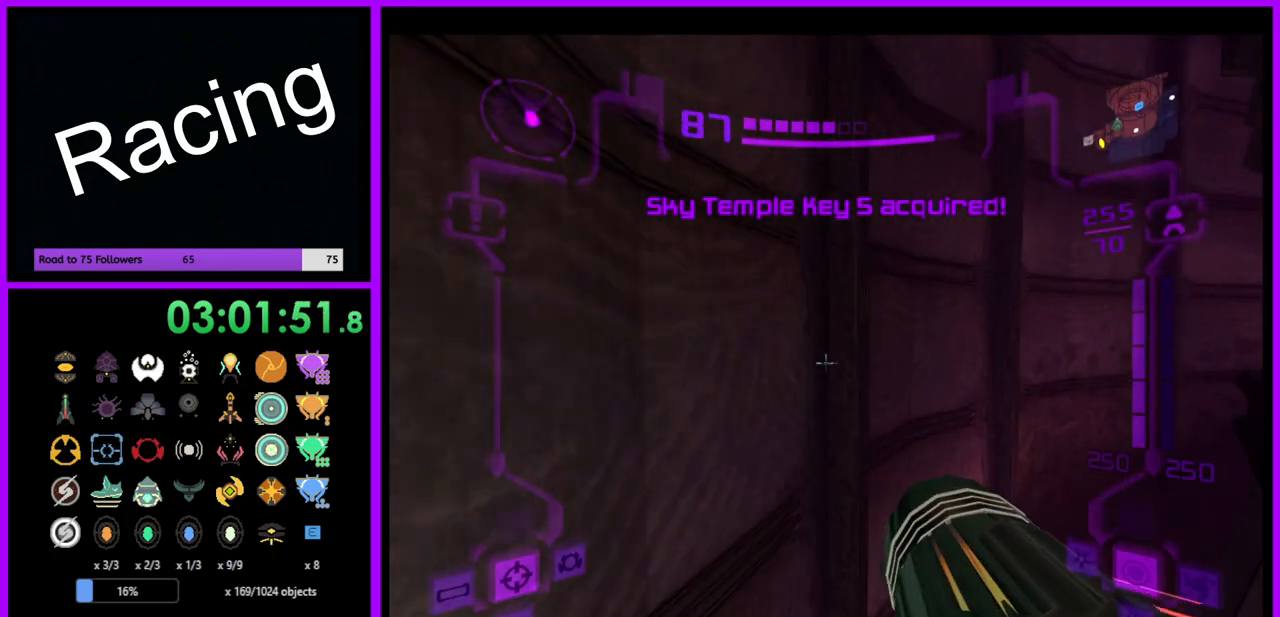
{"buttons": [], "left_stick": "up-right", "right_stick": "center", "events": [[167, "left_stick", "up"], [300, "L1", "up"], [500, "left_stick", "up-right"]]}
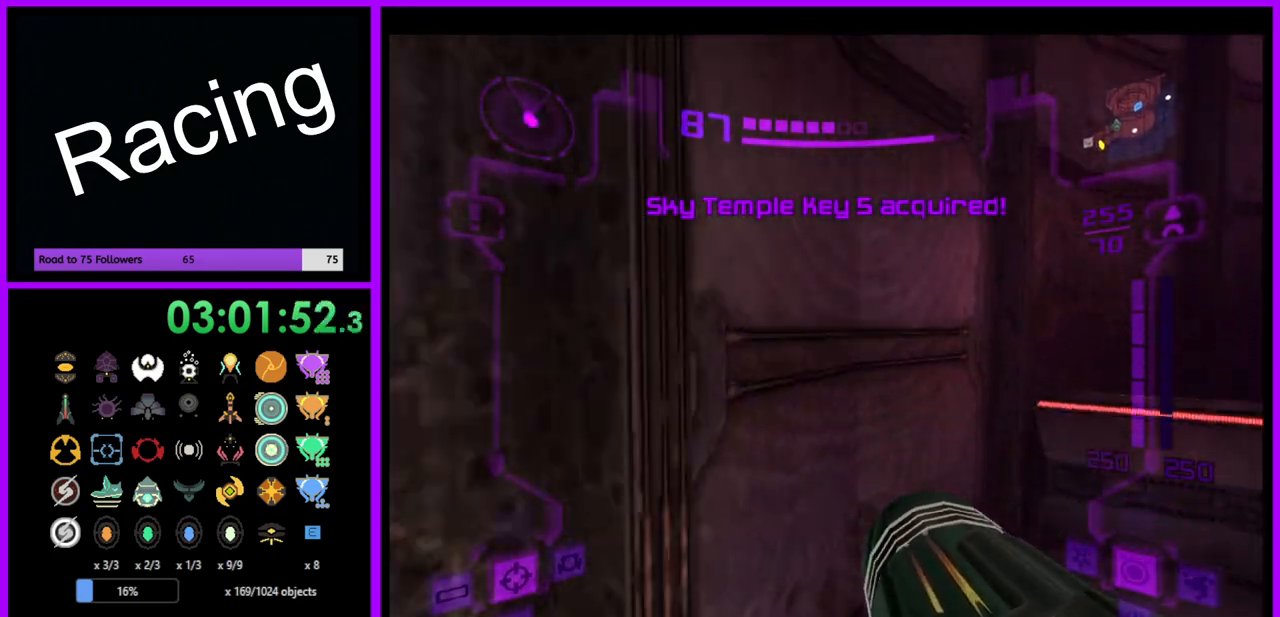
{"buttons": [], "left_stick": "up-right", "right_stick": "center", "events": [[267, "B", "down"], [417, "B", "up"]]}
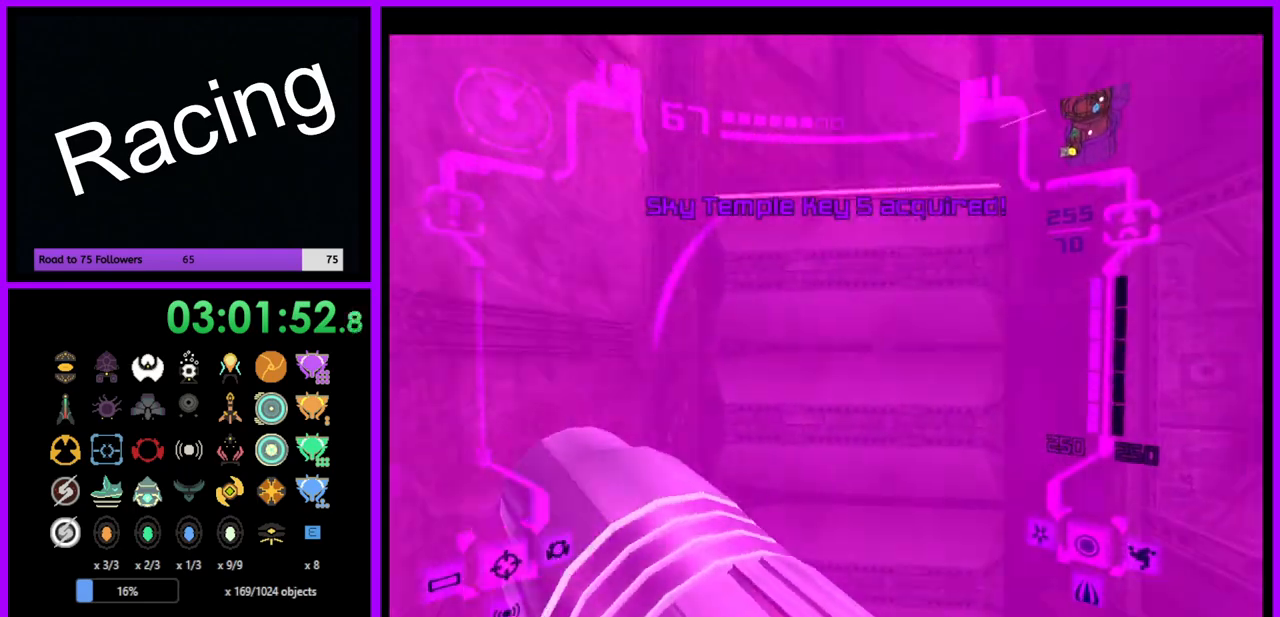
{"buttons": ["L1"], "left_stick": "up-left", "right_stick": "center", "events": [[317, "B", "down"], [317, "L1", "down"], [333, "left_stick", "up-left"], [450, "B", "up"]]}
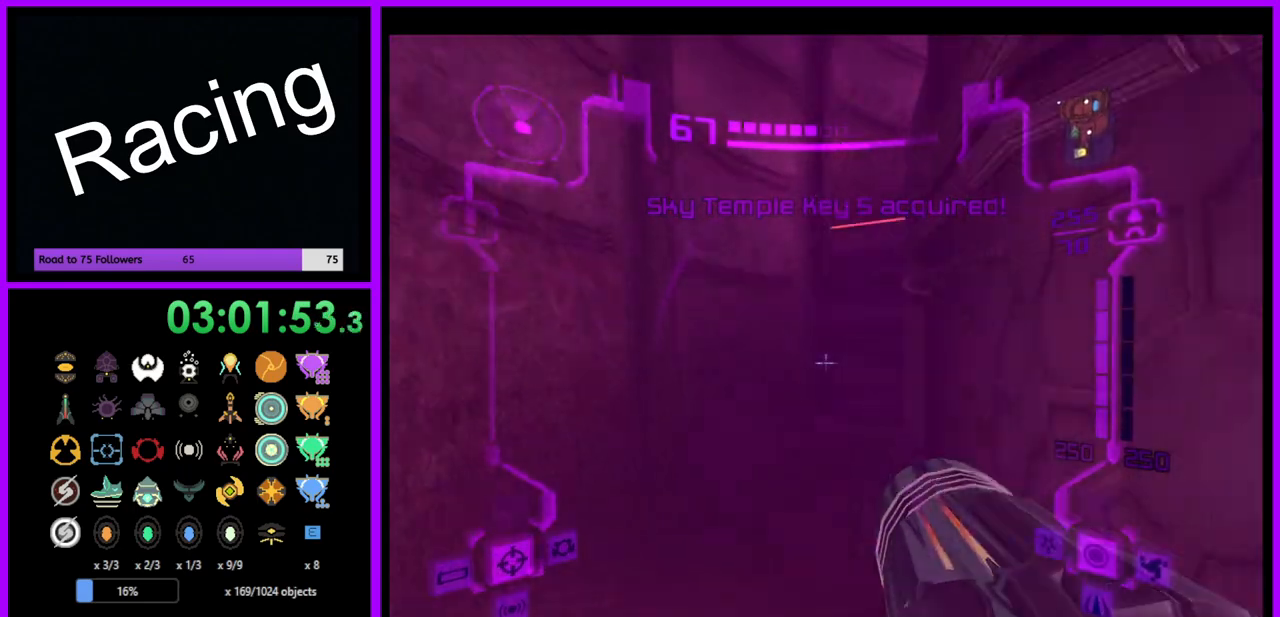
{"buttons": [], "left_stick": "up-right", "right_stick": "center", "events": [[150, "L1", "up"], [167, "left_stick", "up"], [317, "left_stick", "up-right"]]}